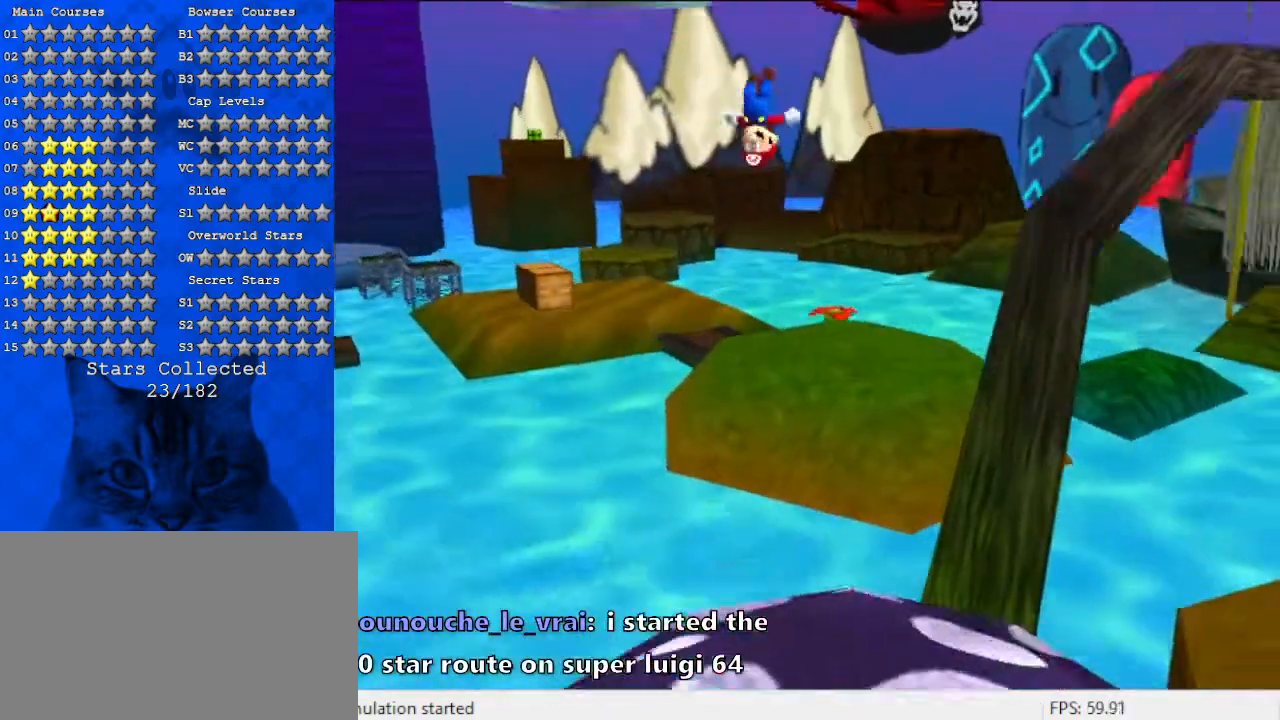
Gameplay with keyboard; each line is a JSON object with the keys held at the frame after it. "events" lists presses ("down") and releases ("up") of "a", "c", "ctrl", "d", "down", "left", "return", "right", "s", "shift", "up", "w", "x" and "y" between this image and that frame as [ms after this image, input, new state], when the widget could be followed in between. No other keys are recorded. Mouse input is not recorded.
{"keys": ["down", "right", "shift"], "events": [[200, "left", "up"], [400, "right", "down"], [500, "down", "down"]]}
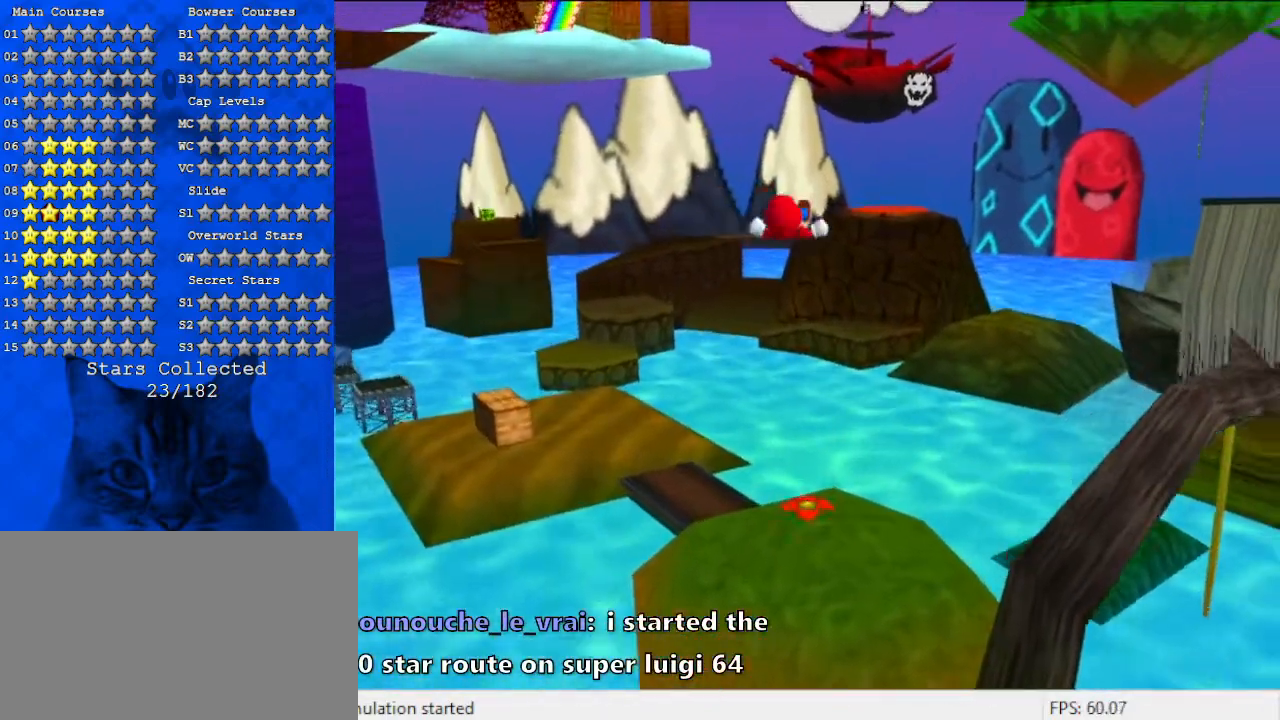
{"keys": ["right", "shift"], "events": [[33, "right", "up"], [233, "right", "down"], [500, "down", "up"]]}
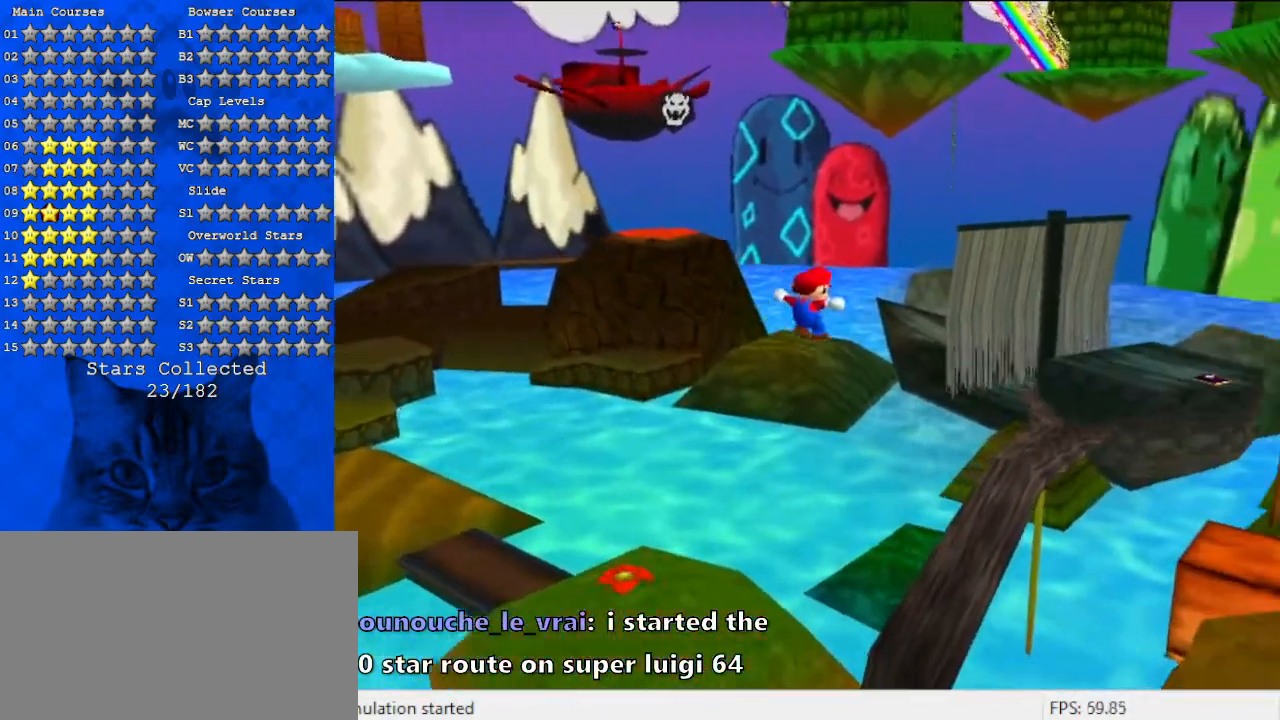
{"keys": ["down", "shift"], "events": [[100, "right", "up"], [167, "down", "down"]]}
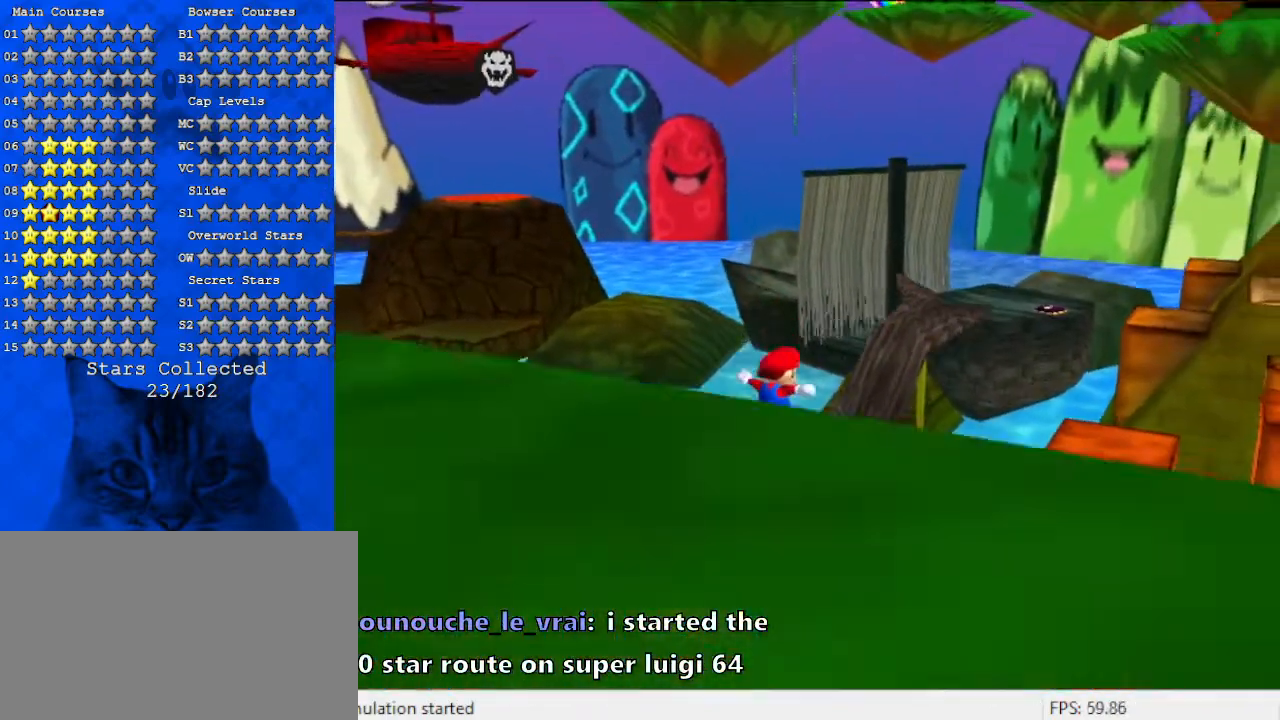
{"keys": ["down", "shift"], "events": [[100, "right", "down"], [233, "right", "up"]]}
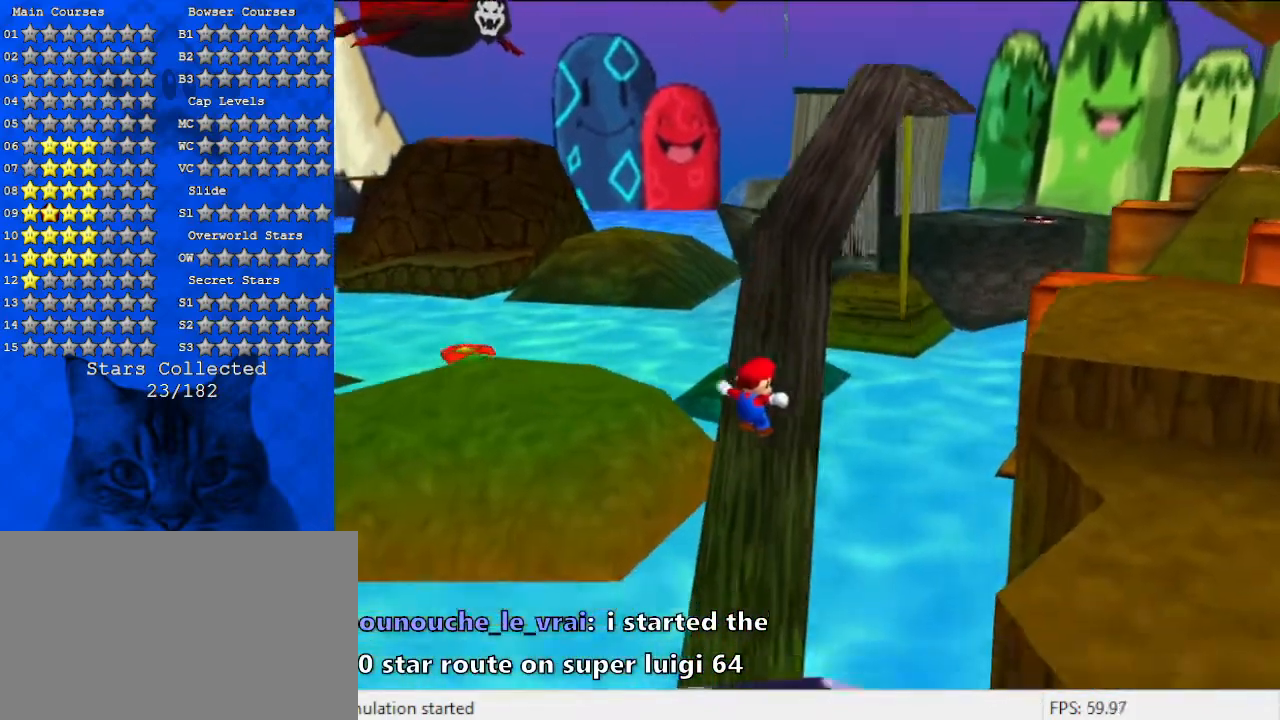
{"keys": ["right", "shift"], "events": [[100, "down", "up"], [433, "right", "down"]]}
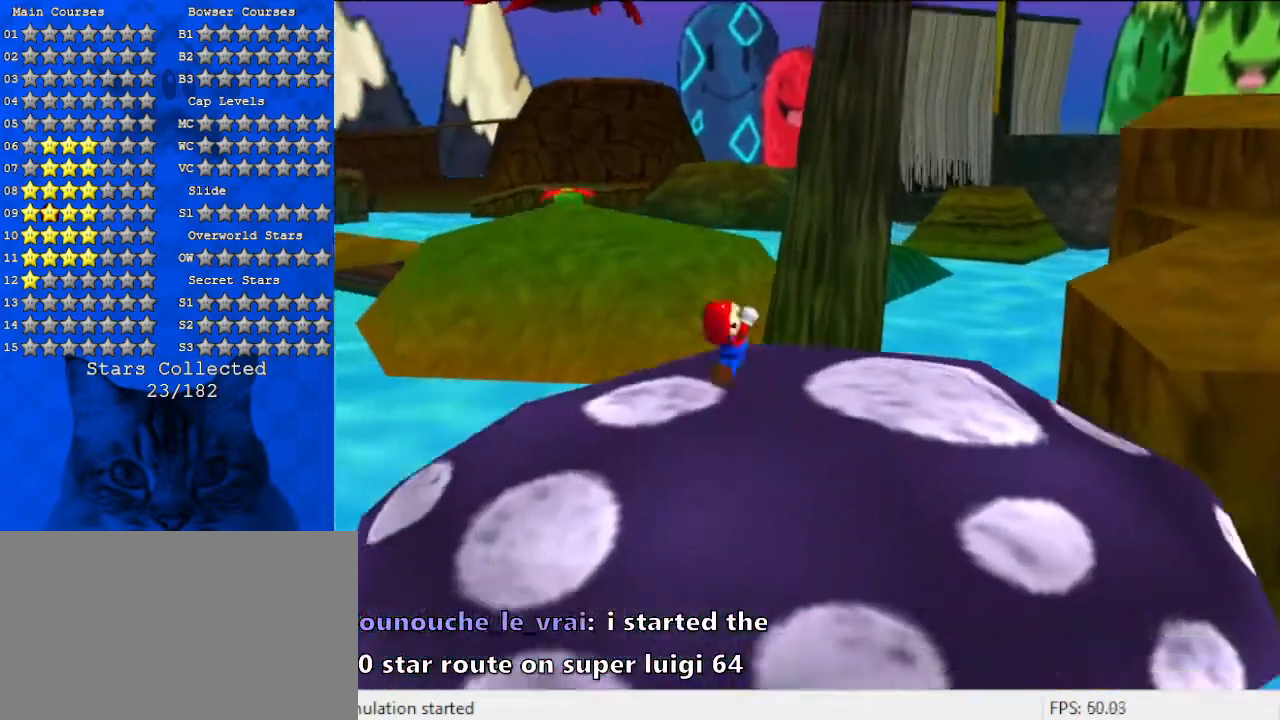
{"keys": ["shift"], "events": [[300, "right", "up"]]}
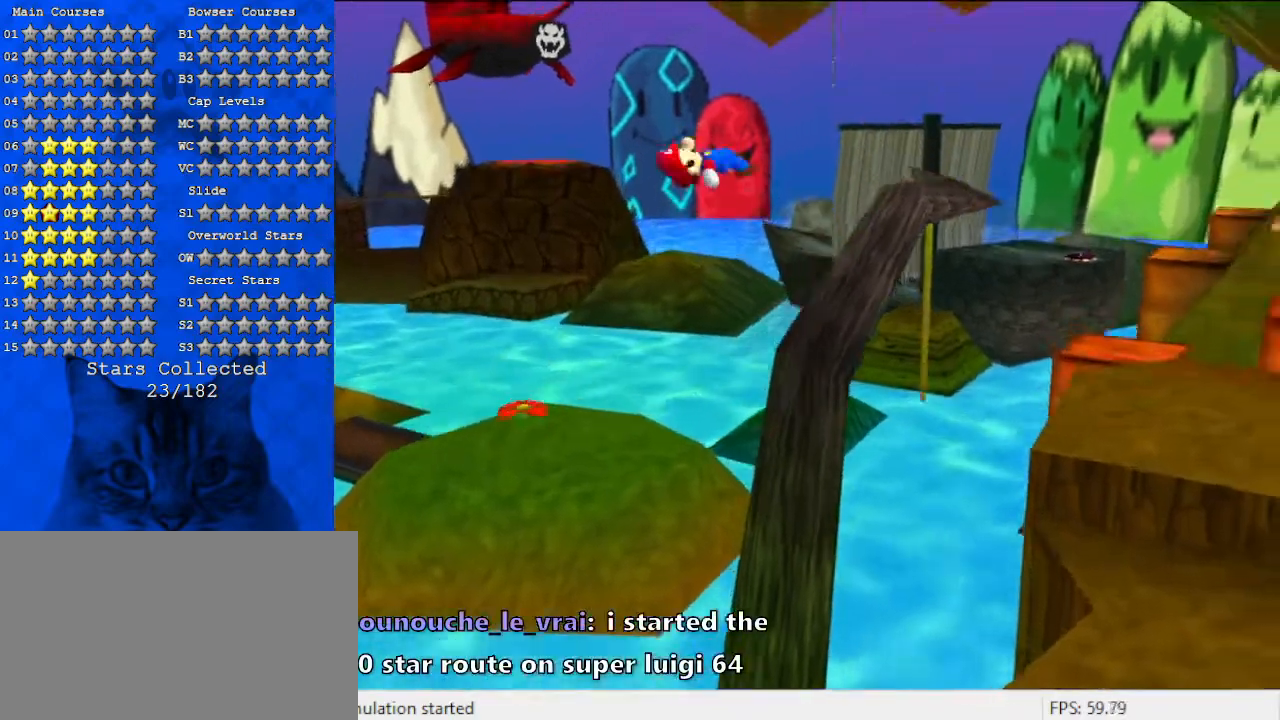
{"keys": ["a", "shift"], "events": [[200, "a", "down"], [367, "a", "up"], [467, "a", "down"]]}
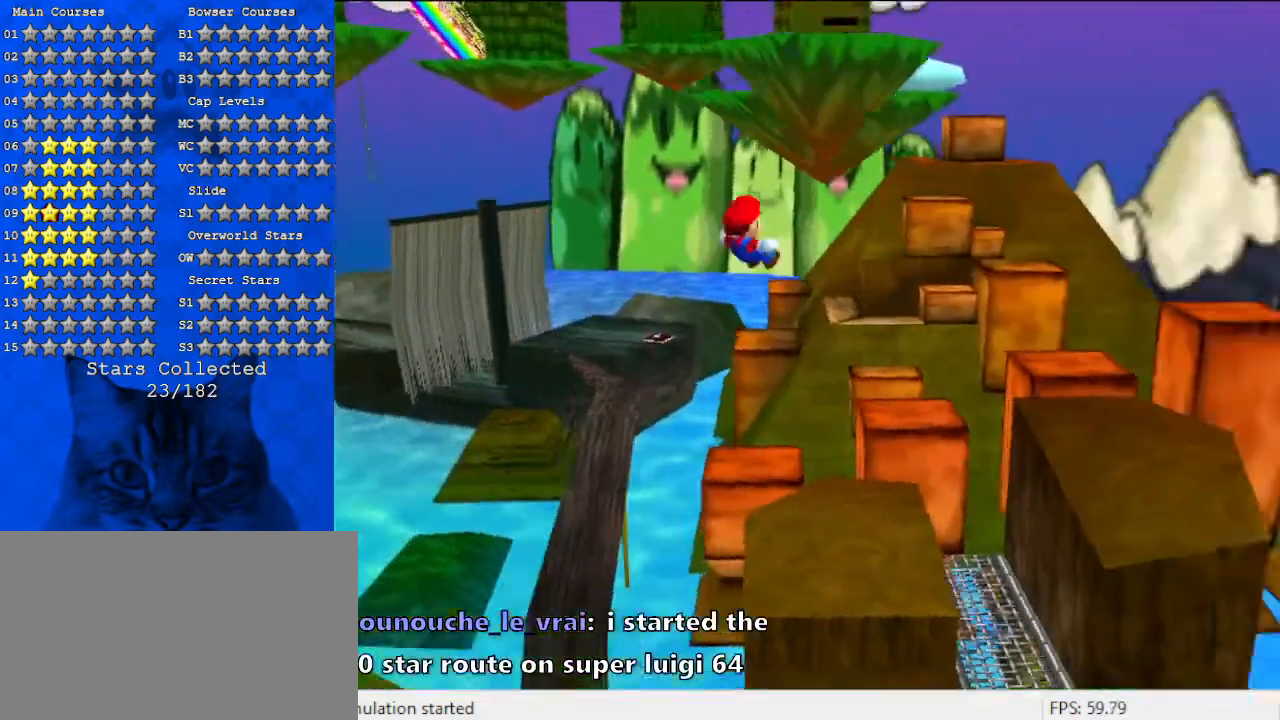
{"keys": ["shift"], "events": [[167, "a", "up"], [300, "a", "down"], [433, "a", "up"]]}
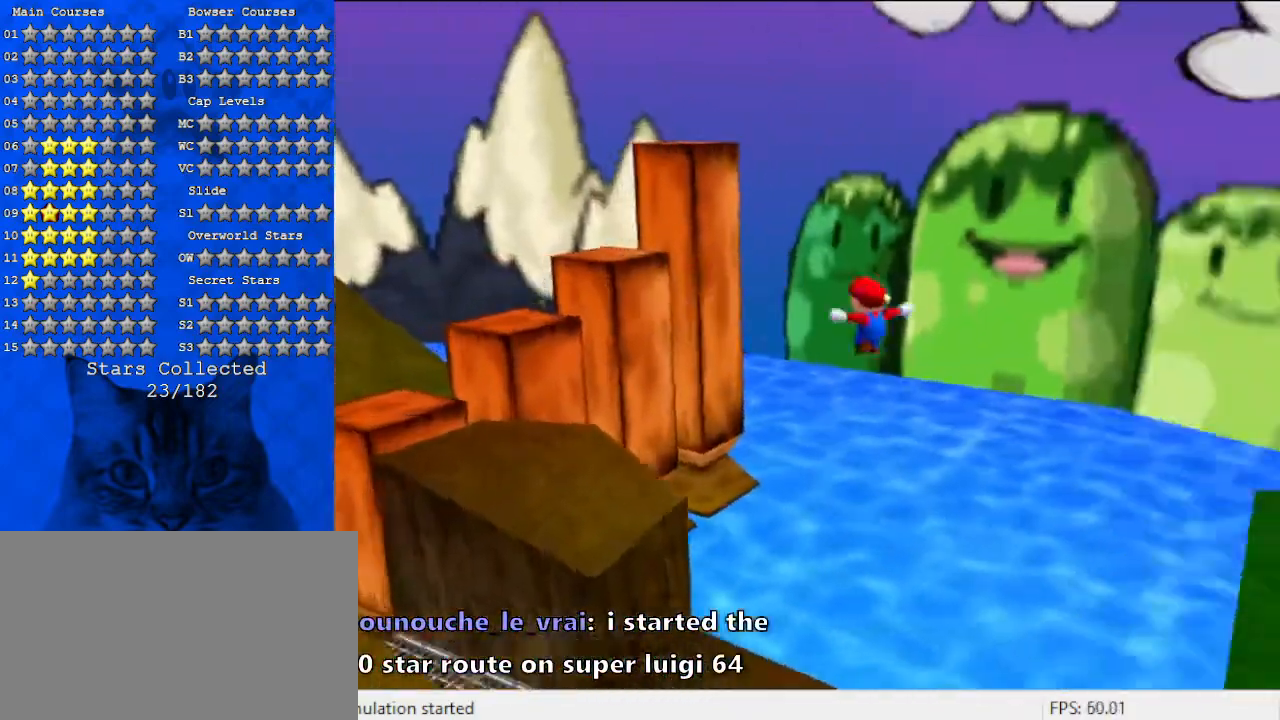
{"keys": ["shift"], "events": [[67, "a", "down"], [67, "down", "down"], [133, "right", "down"], [200, "down", "up"], [200, "right", "up"], [267, "a", "up"]]}
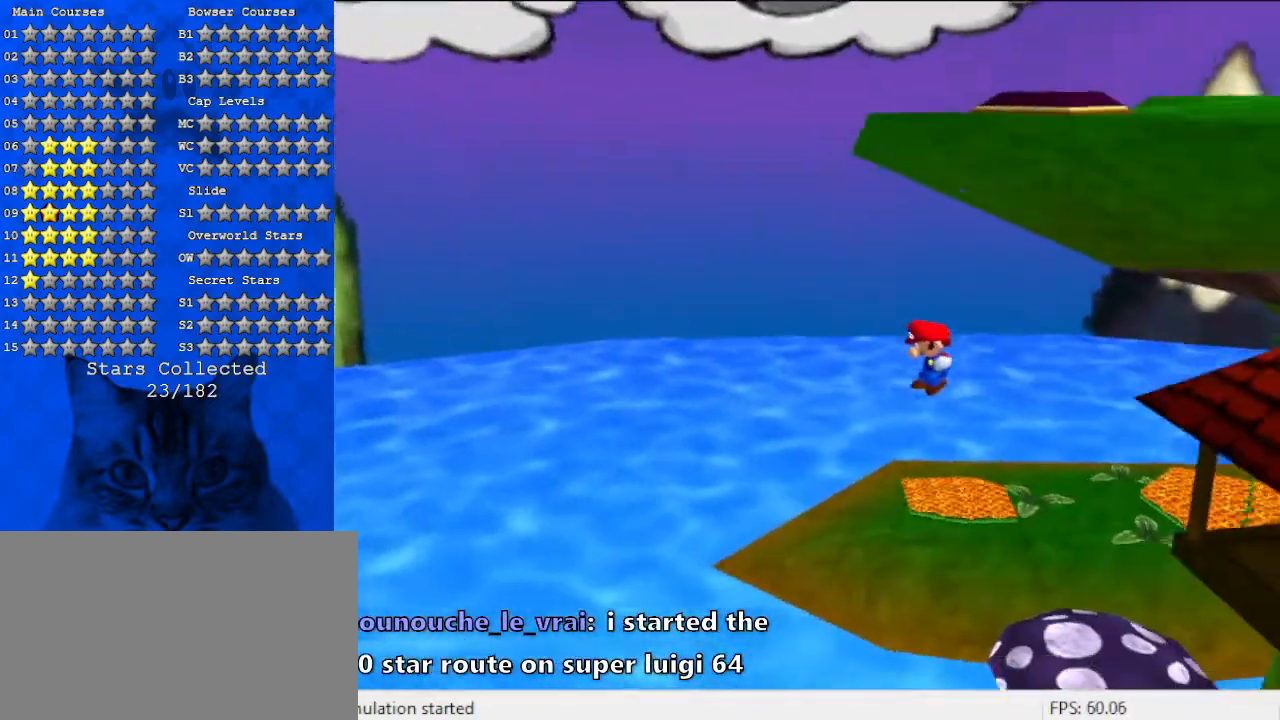
{"keys": ["shift"], "events": [[167, "down", "down"], [267, "down", "up"]]}
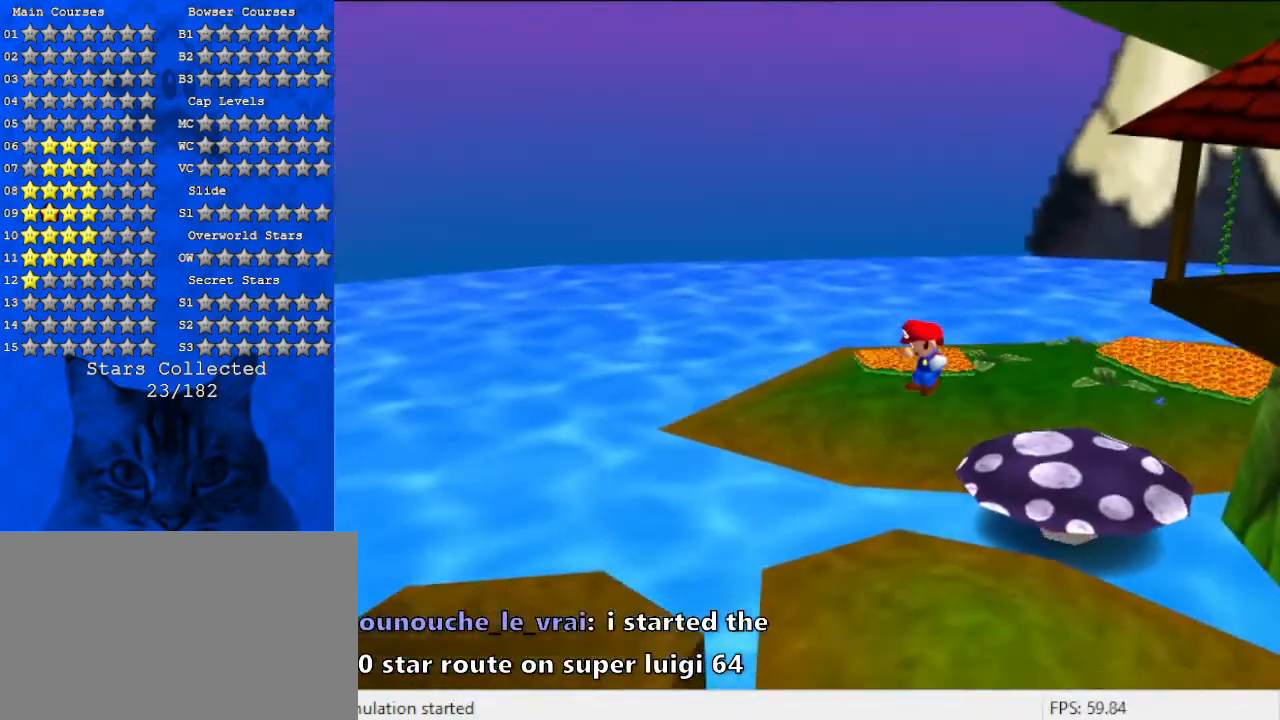
{"keys": ["shift"], "events": [[233, "down", "down"], [333, "left", "down"], [367, "down", "up"], [433, "left", "up"]]}
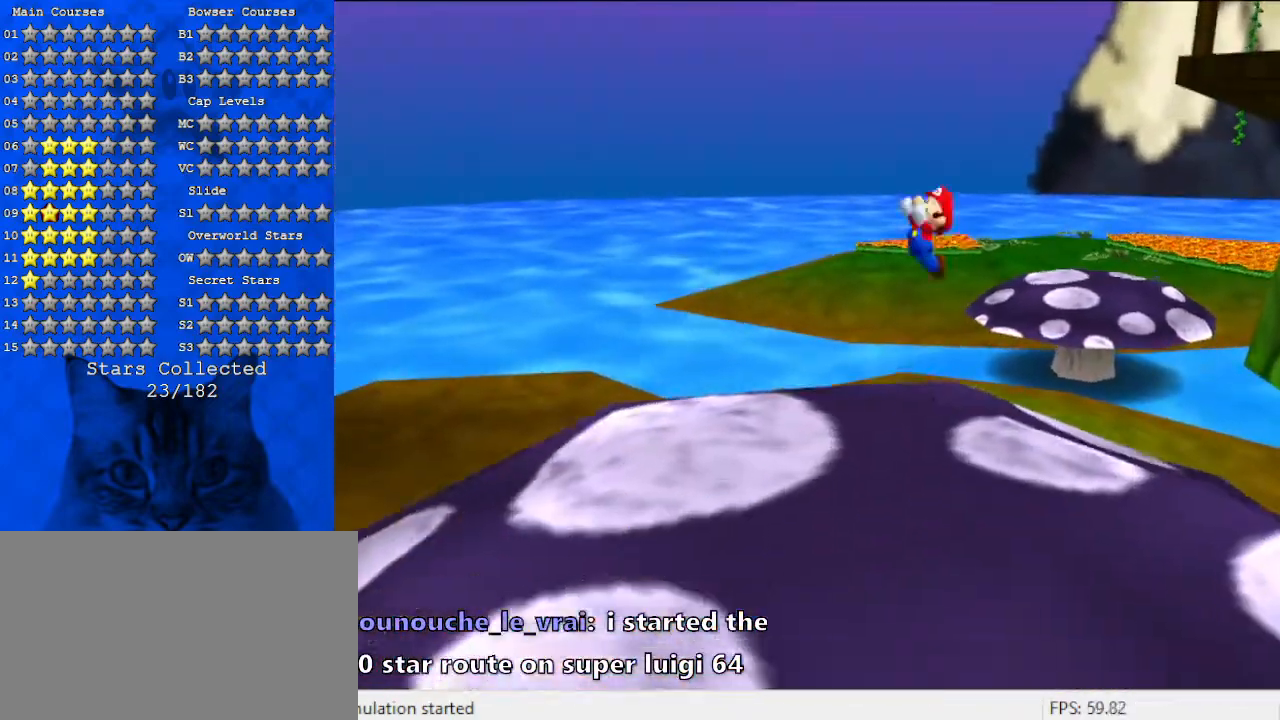
{"keys": ["shift", "up"], "events": [[100, "right", "down"], [200, "up", "down"], [467, "right", "up"]]}
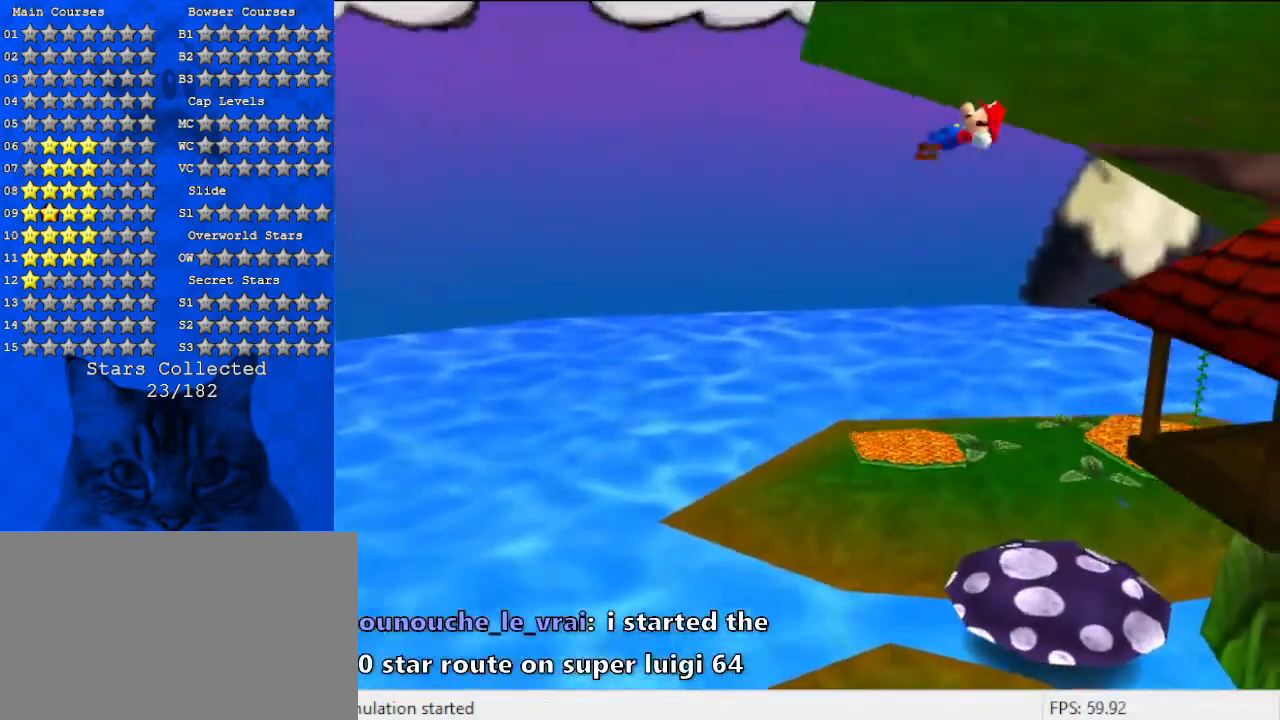
{"keys": ["right", "shift", "up"], "events": [[67, "right", "down"]]}
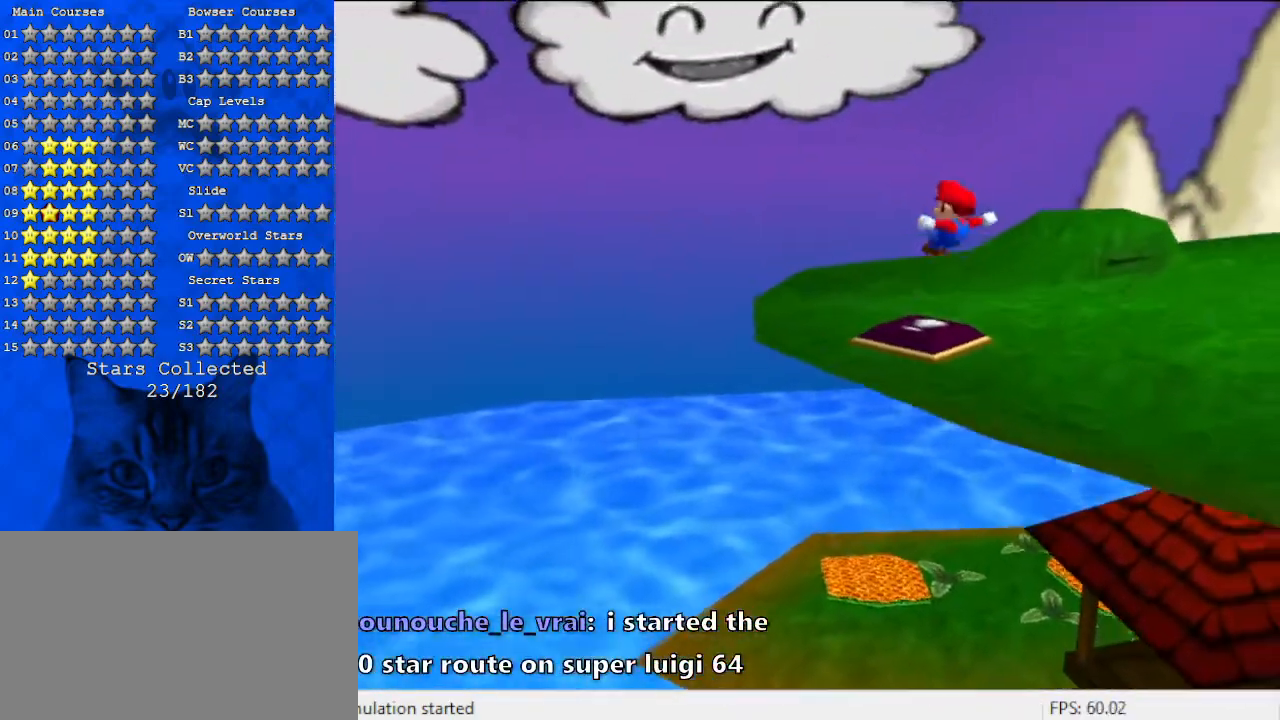
{"keys": ["a", "shift", "up"], "events": [[133, "right", "up"], [167, "a", "down"], [333, "a", "up"], [467, "a", "down"]]}
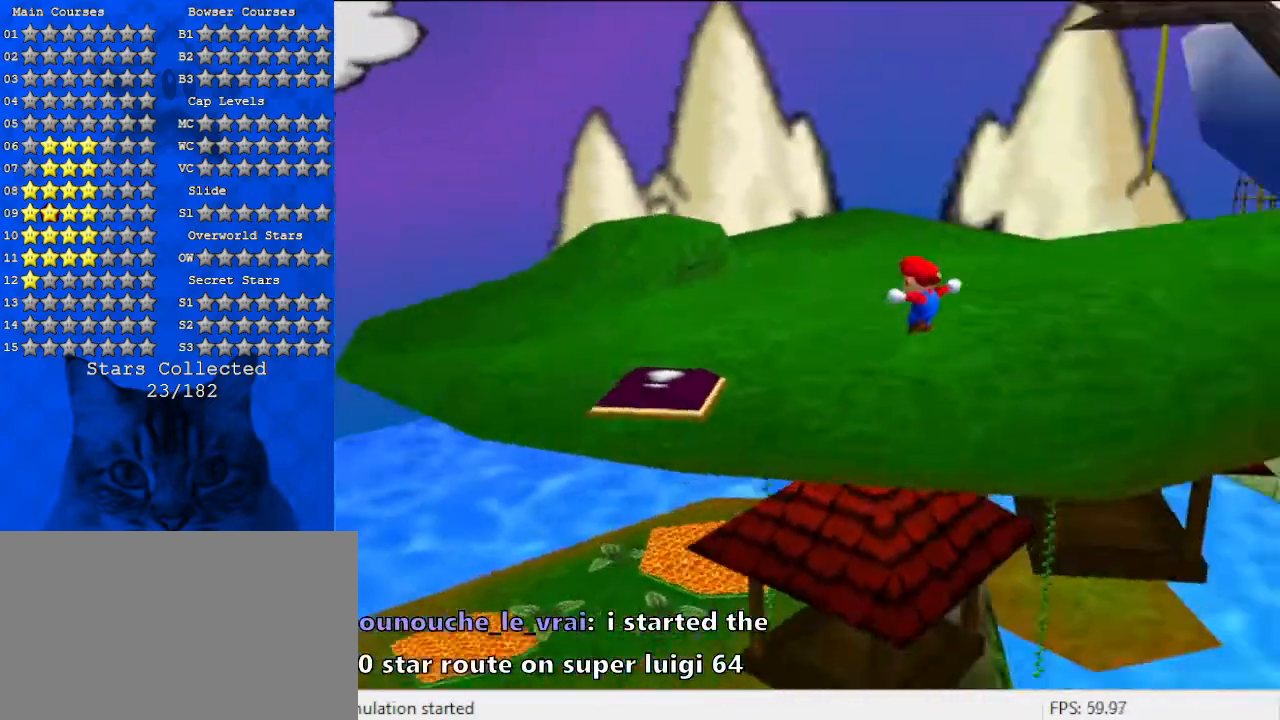
{"keys": ["down", "shift"], "events": [[133, "a", "up"], [233, "up", "up"], [433, "down", "down"]]}
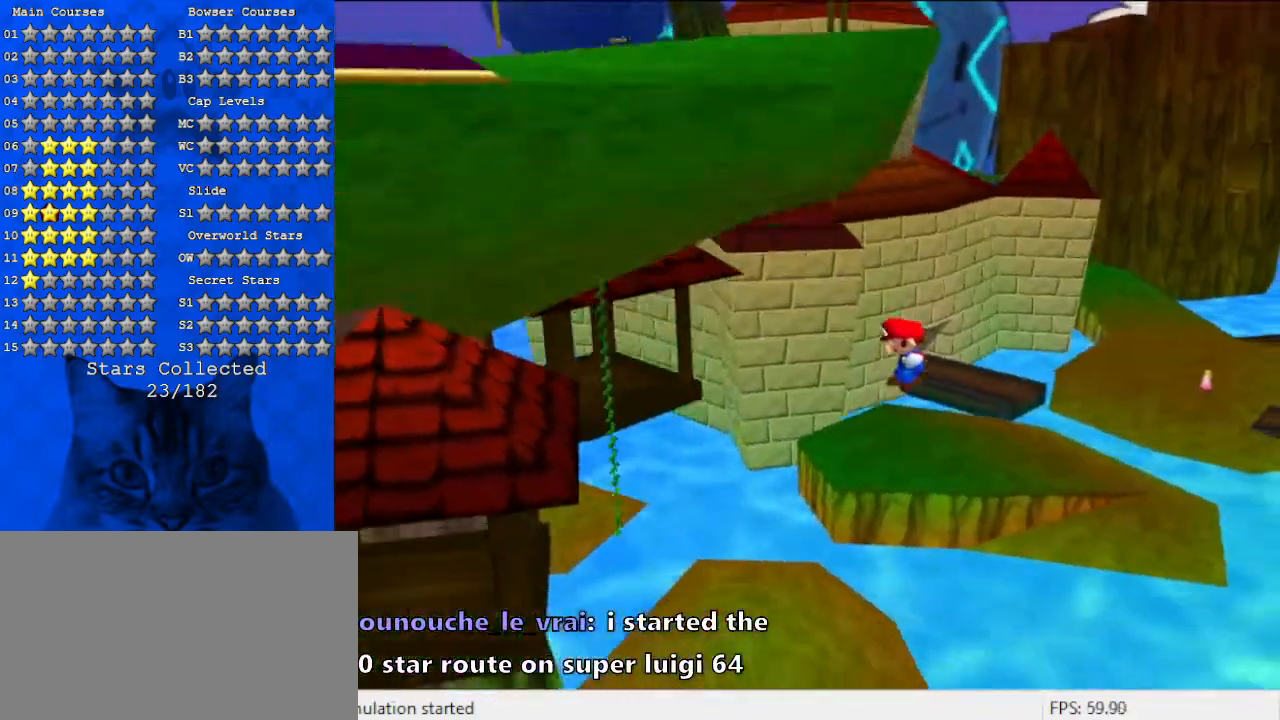
{"keys": ["shift"], "events": [[100, "down", "up"]]}
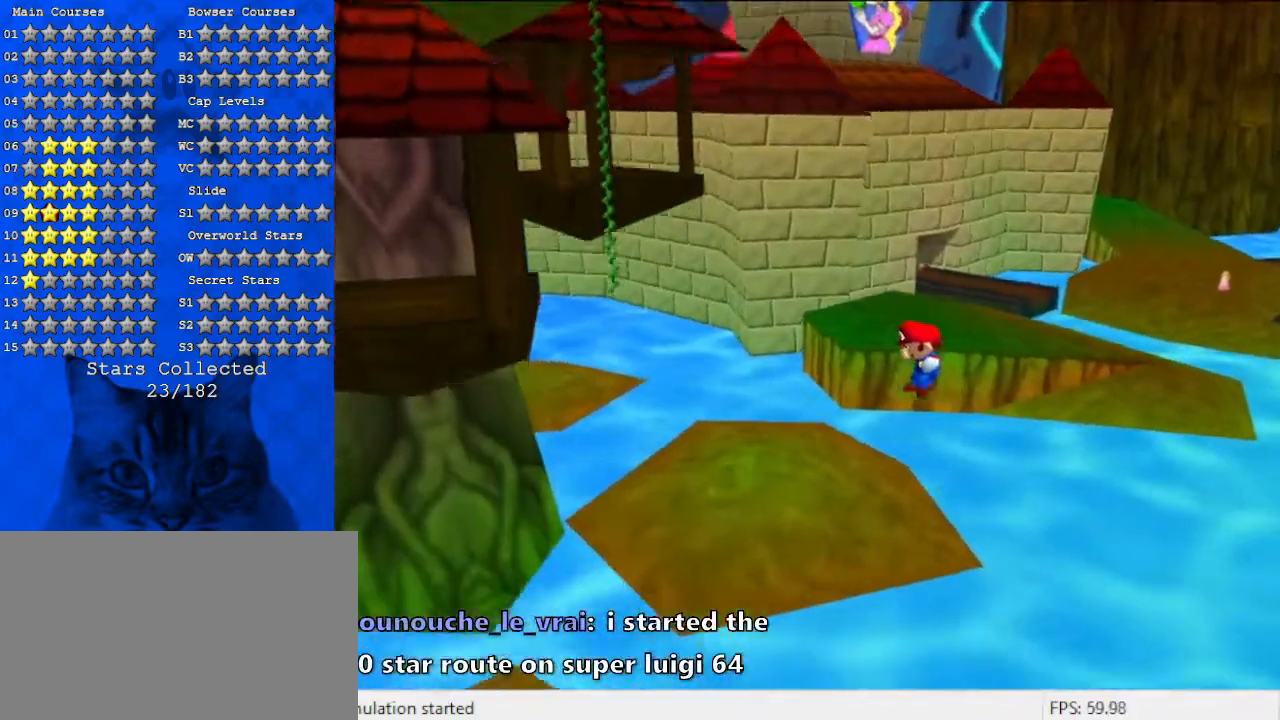
{"keys": ["left", "shift"], "events": [[367, "left", "down"]]}
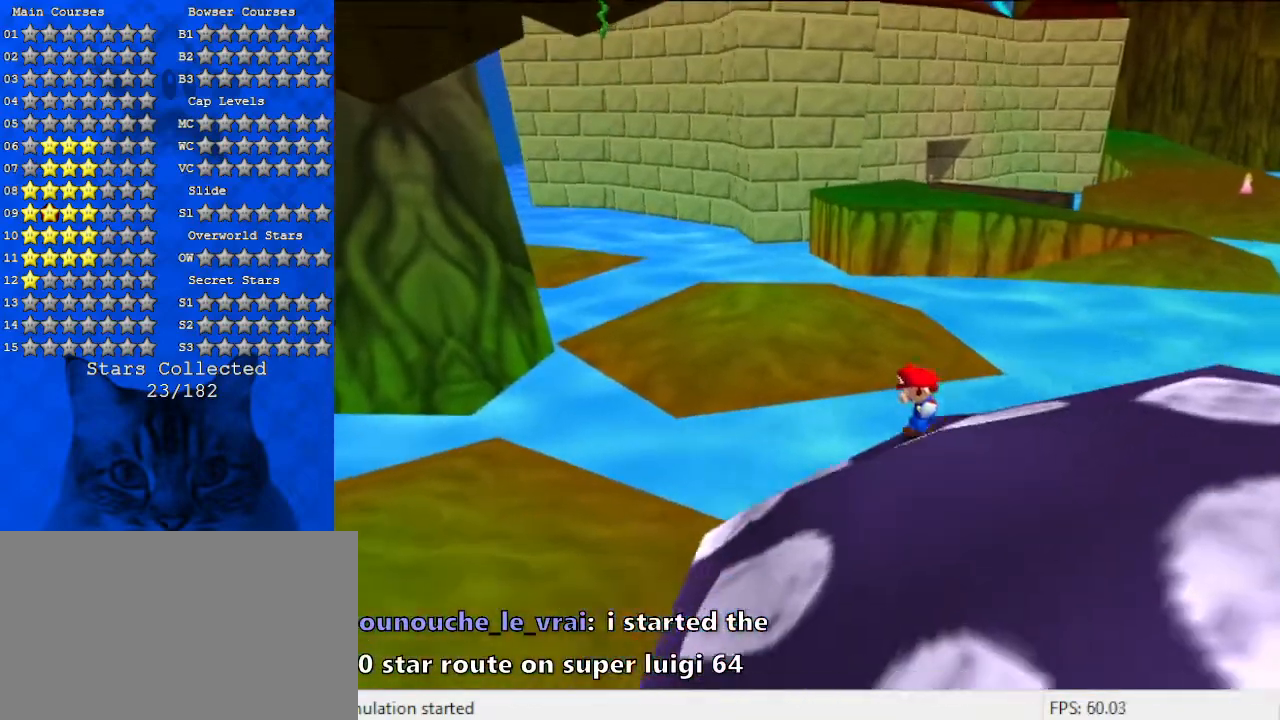
{"keys": ["left", "shift"], "events": [[33, "left", "up"], [300, "left", "down"]]}
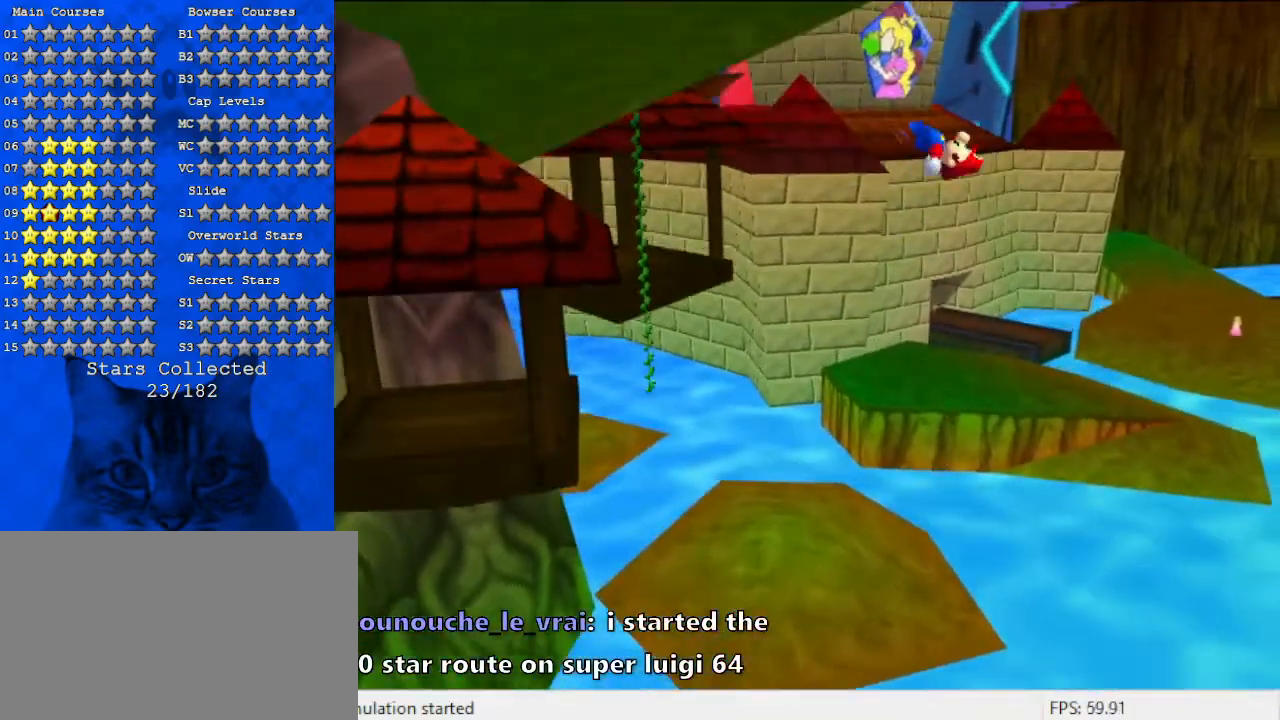
{"keys": ["ctrl", "left", "shift"], "events": [[333, "ctrl", "down"]]}
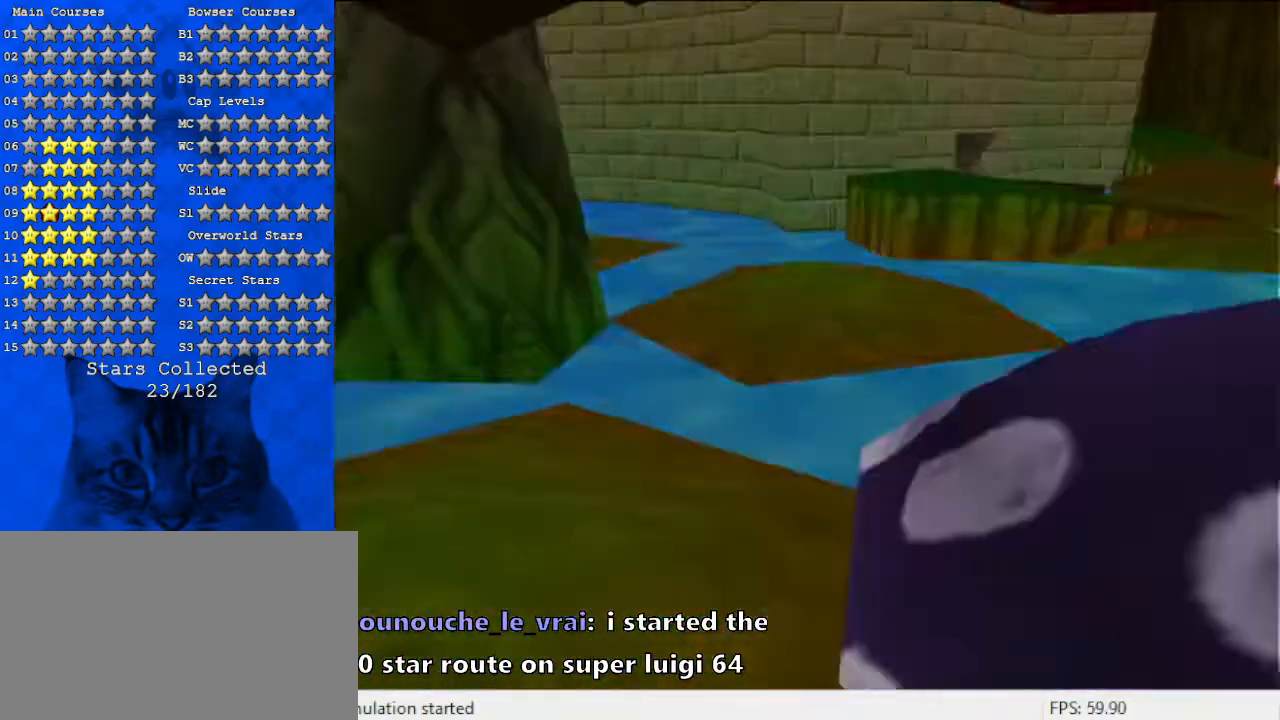
{"keys": [], "events": [[33, "ctrl", "up"], [167, "shift", "up"], [200, "up", "down"], [300, "up", "up"], [333, "left", "up"]]}
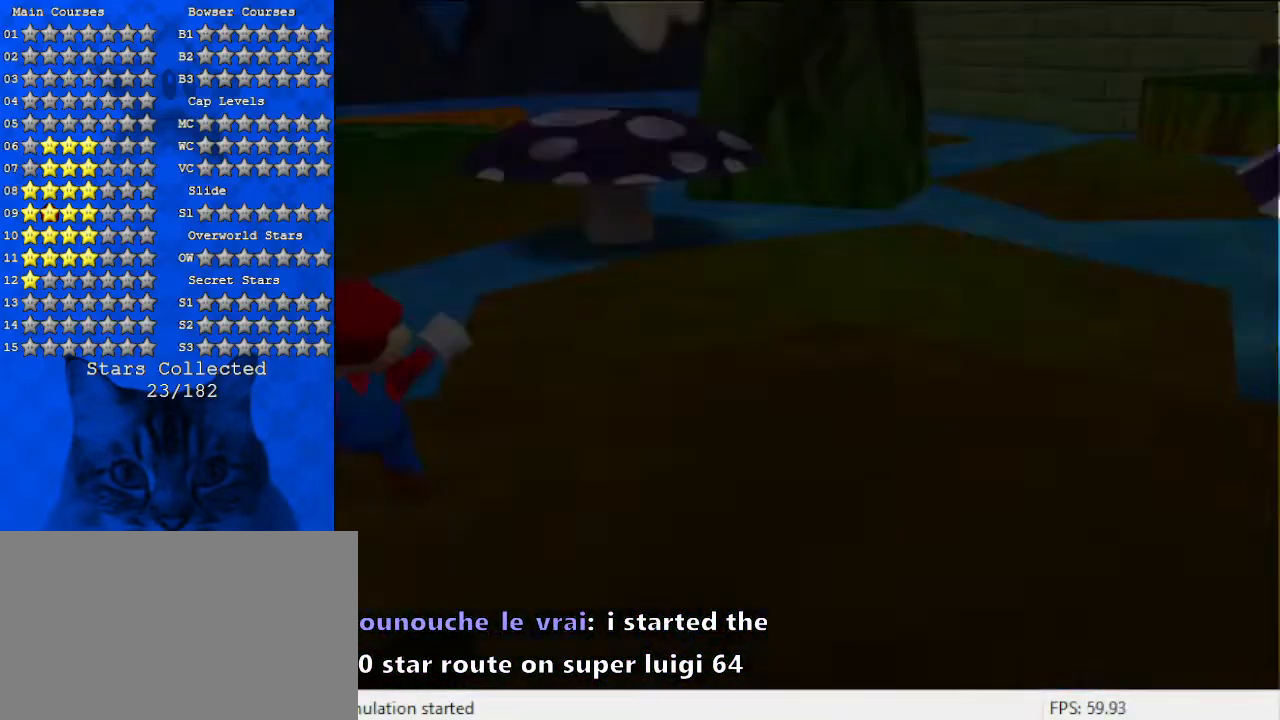
{"keys": [], "events": []}
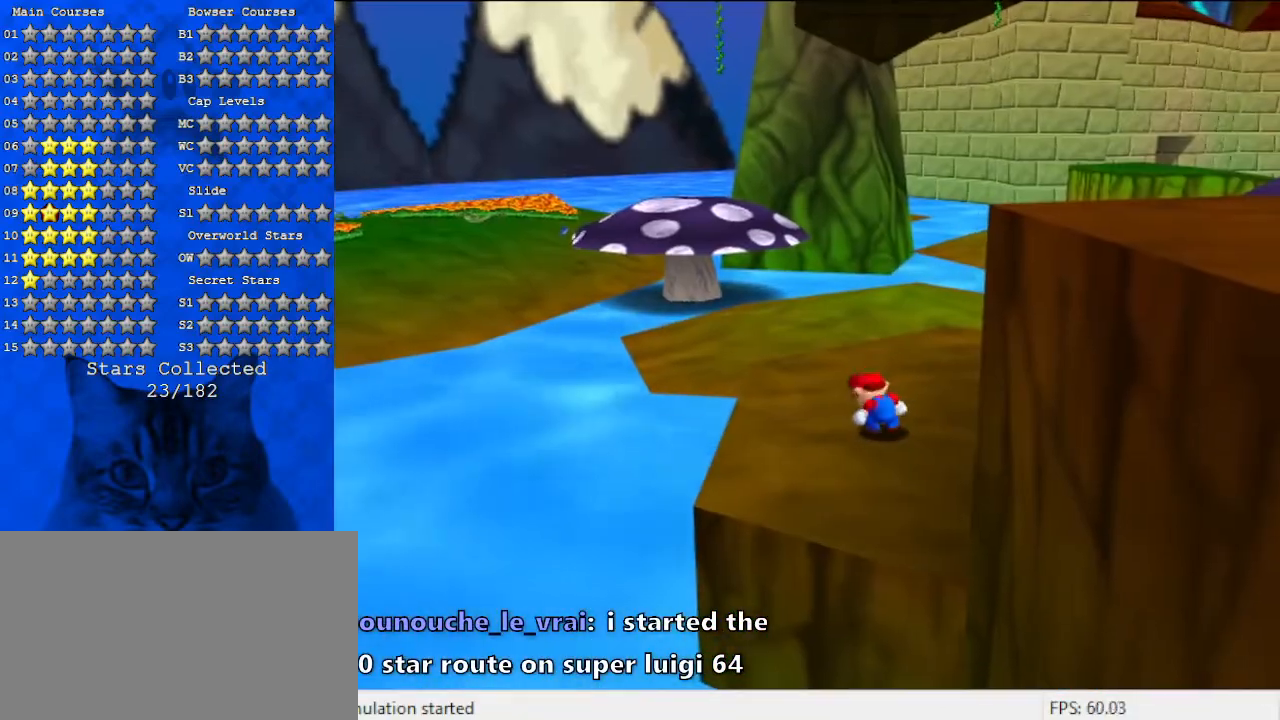
{"keys": [], "events": []}
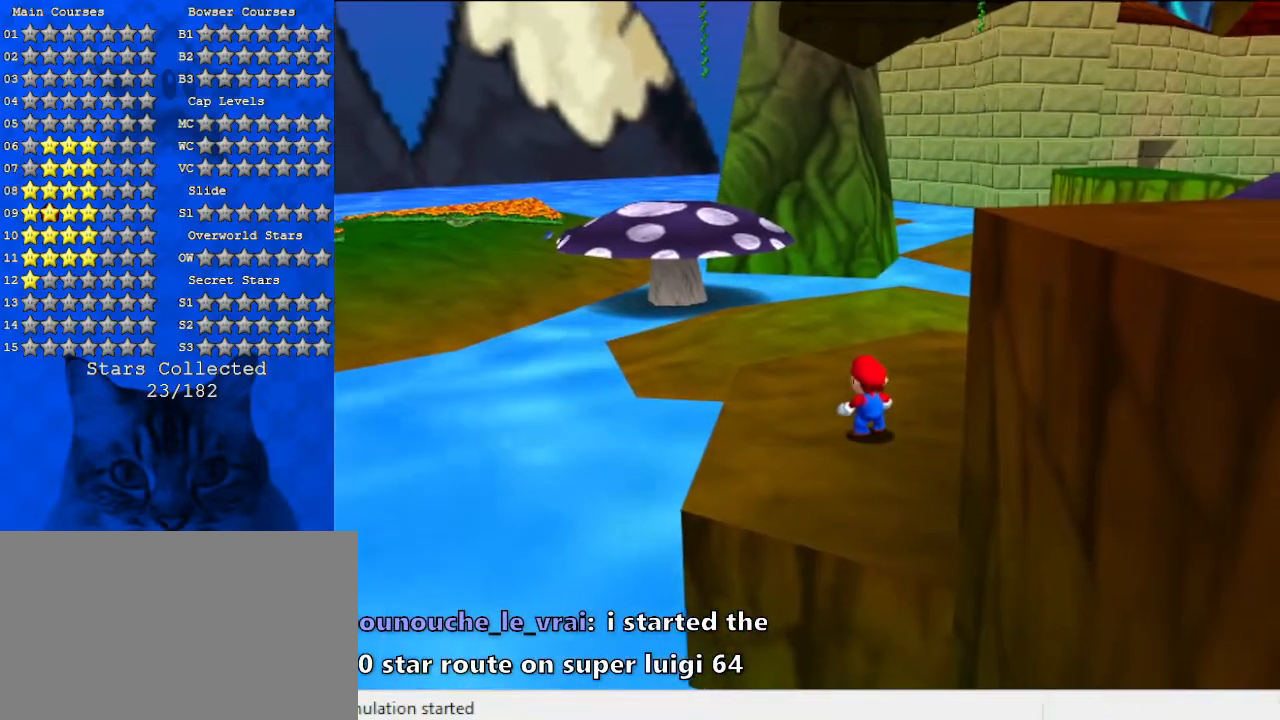
{"keys": [], "events": []}
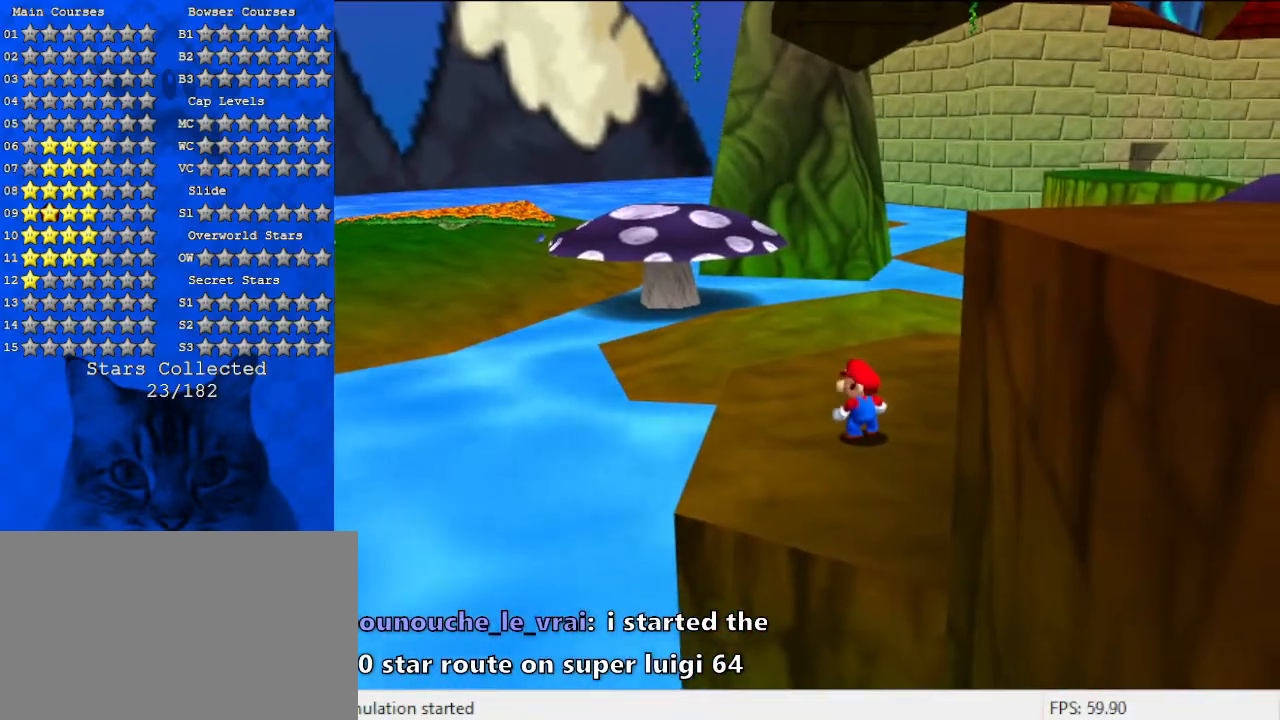
{"keys": [], "events": []}
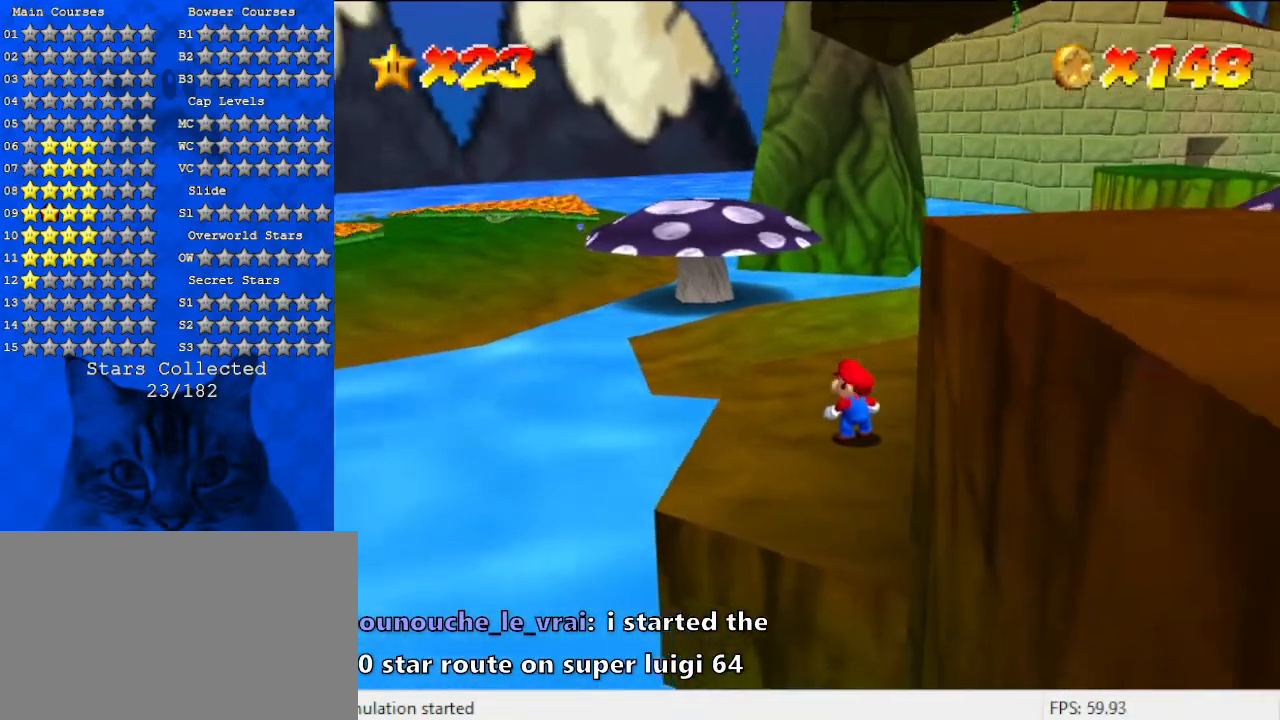
{"keys": [], "events": []}
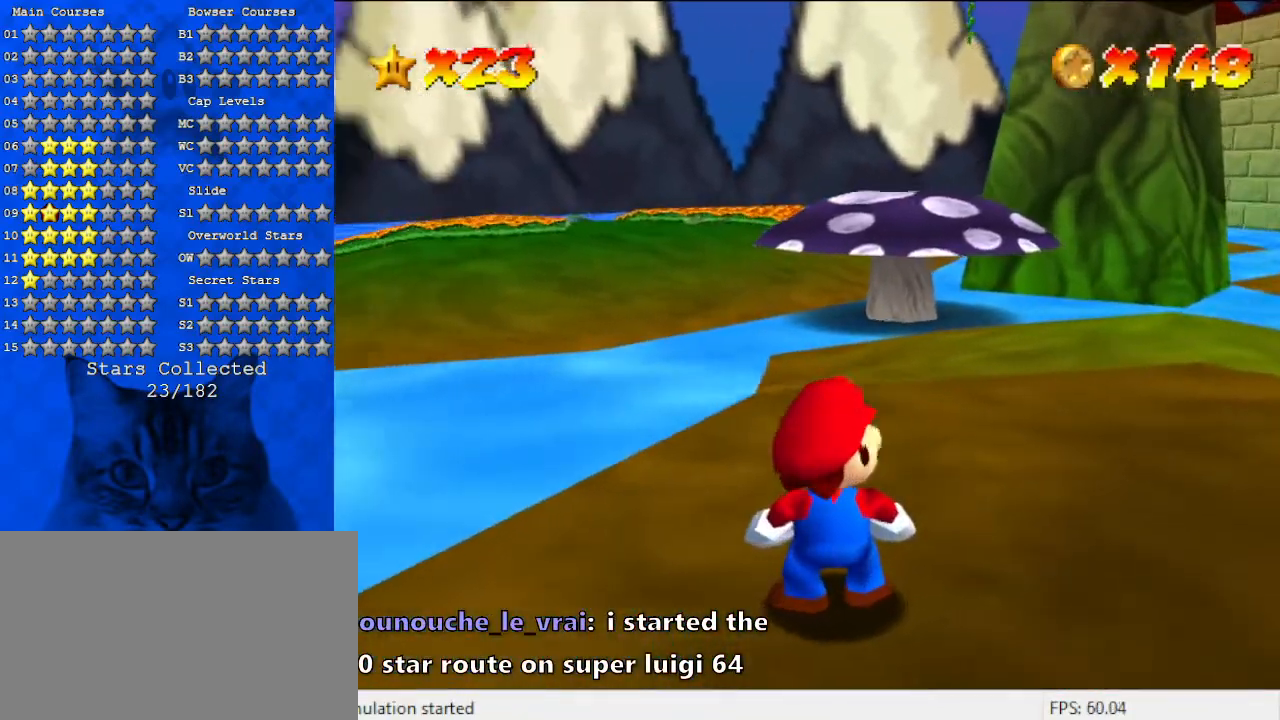
{"keys": [], "events": []}
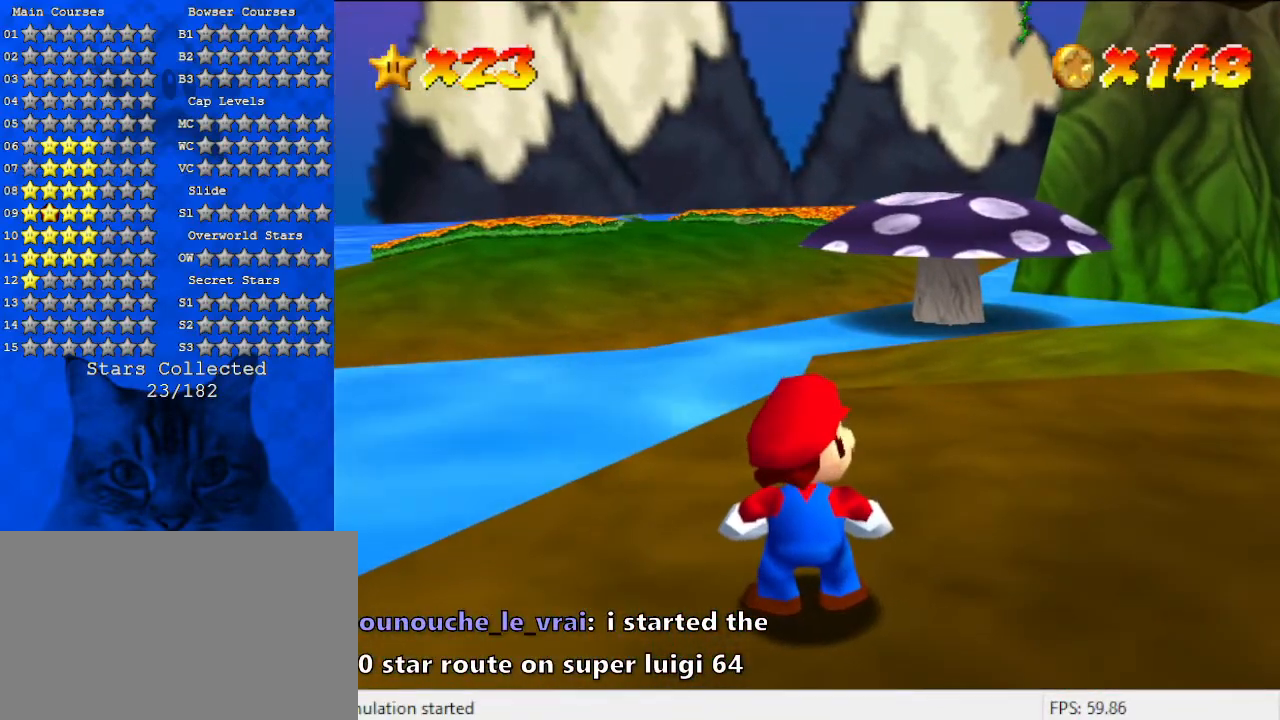
{"keys": [], "events": []}
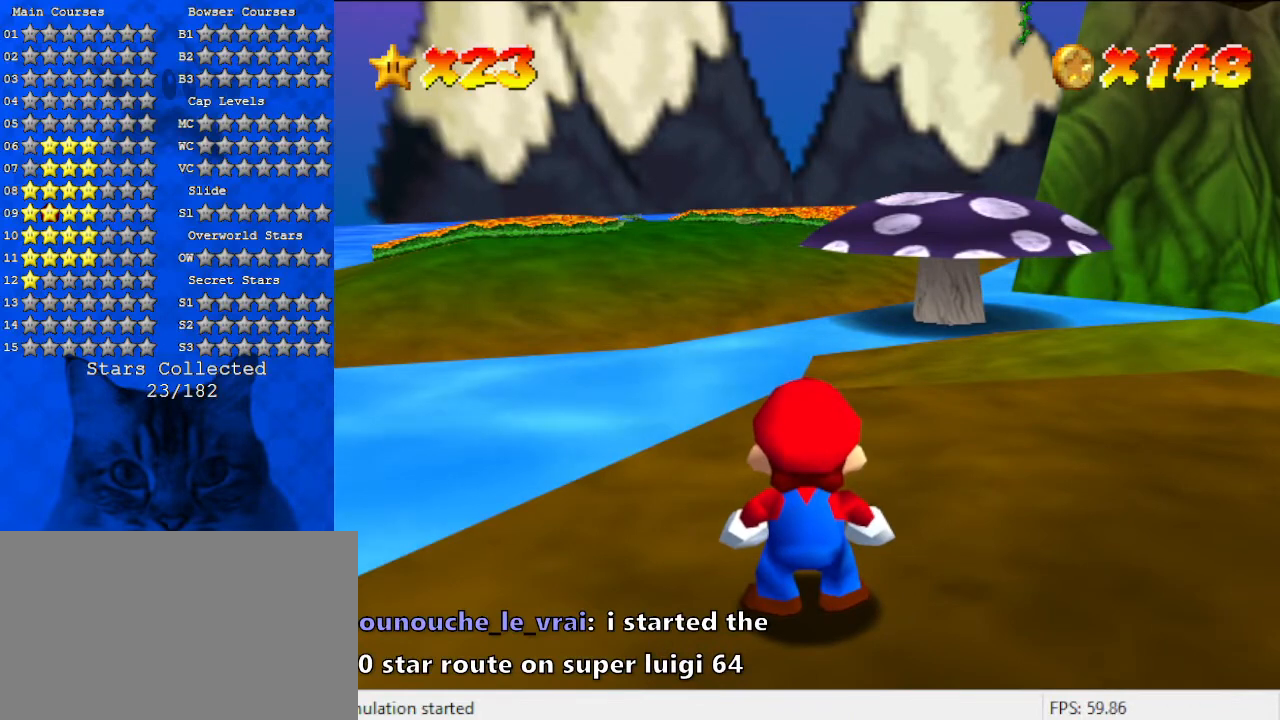
{"keys": [], "events": []}
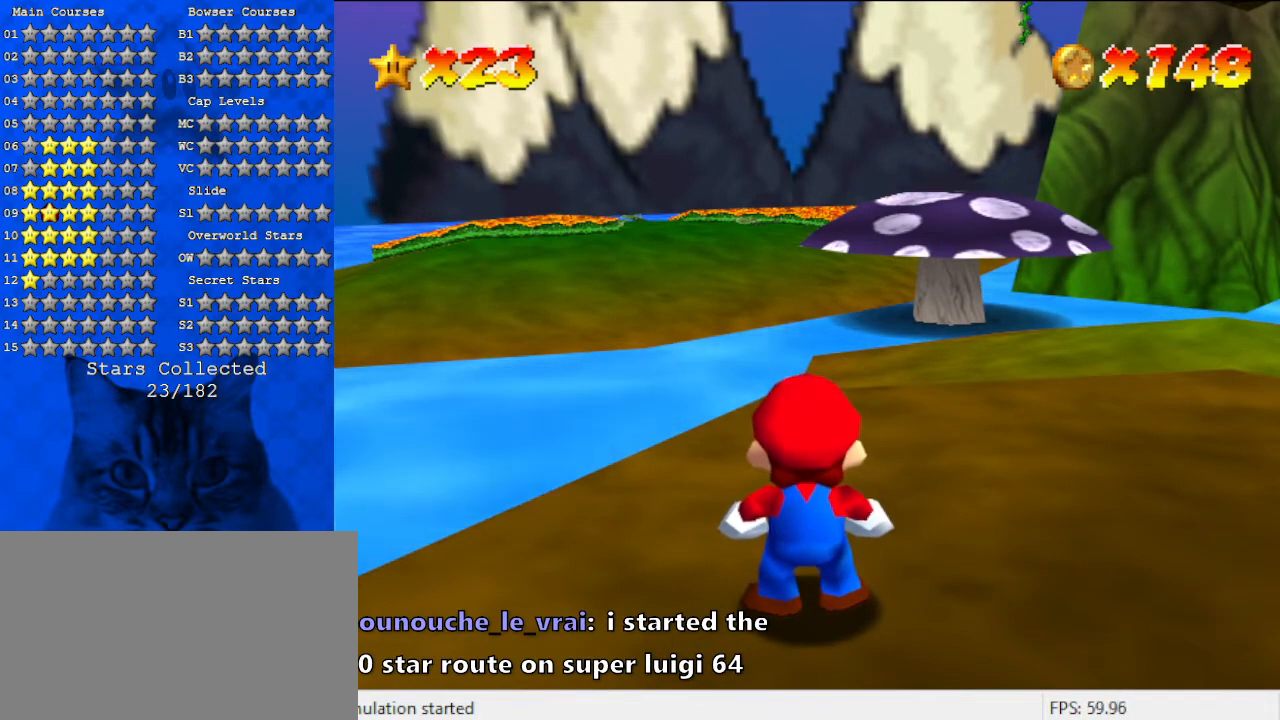
{"keys": [], "events": []}